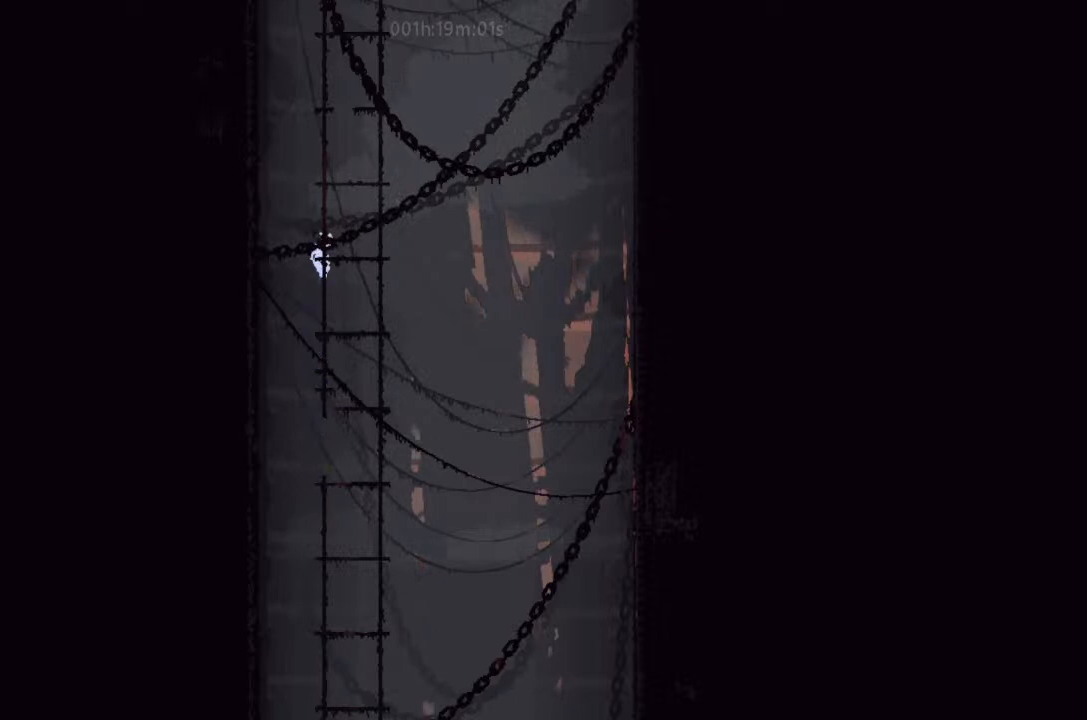
Gameplay with keyboard and mouse; each line is a JSON object with the keys held at the frame after it. "events" lists presses ("down") and releases ("up") of "down", "g", "j", "left", "right", "t" and "up" between this image and that frame as [ms after this image, input, new state], when the widget could be followed in between. No other keys are recorded. Mouse buttons are not recorded. Not read: mouse_move.
{"keys": ["up"], "events": [[100, "j", "up"], [100, "right", "up"]]}
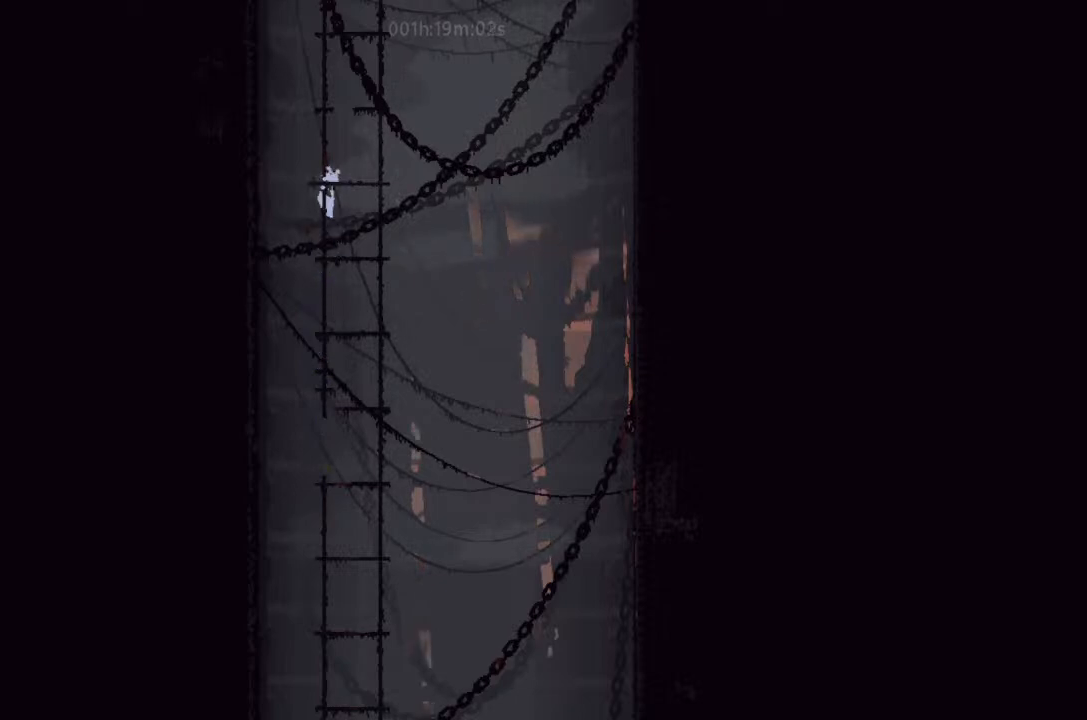
{"keys": ["up"], "events": []}
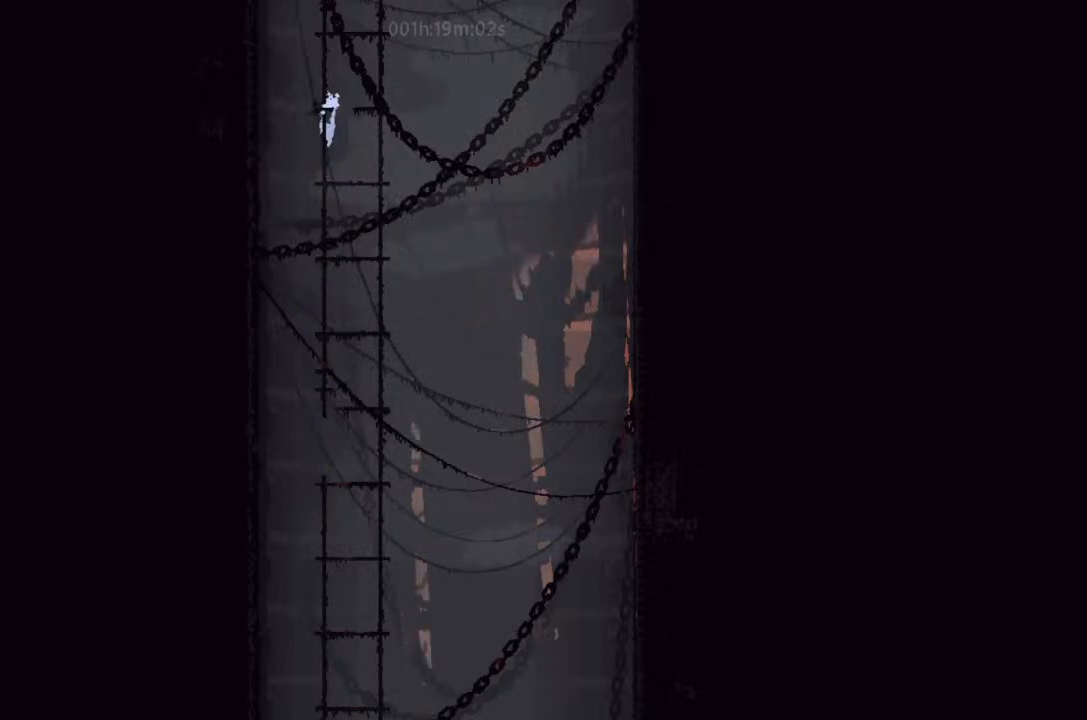
{"keys": ["up"], "events": [[167, "j", "down"], [267, "j", "up"], [400, "left", "down"], [433, "j", "down"], [467, "left", "up"], [500, "j", "up"]]}
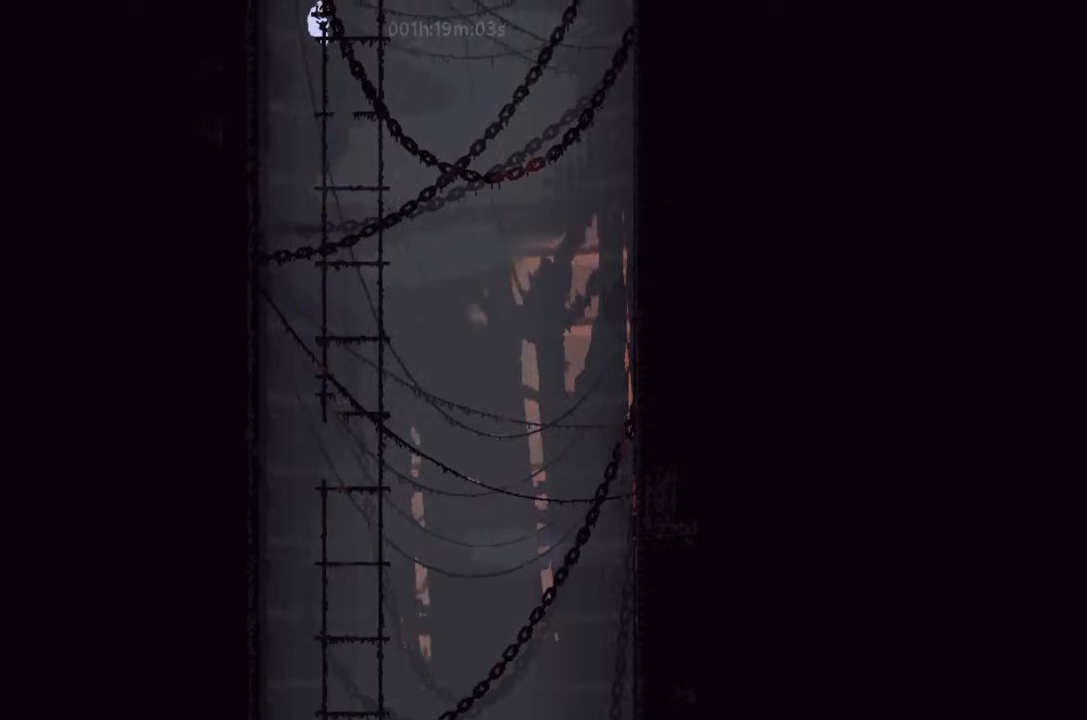
{"keys": ["up"], "events": []}
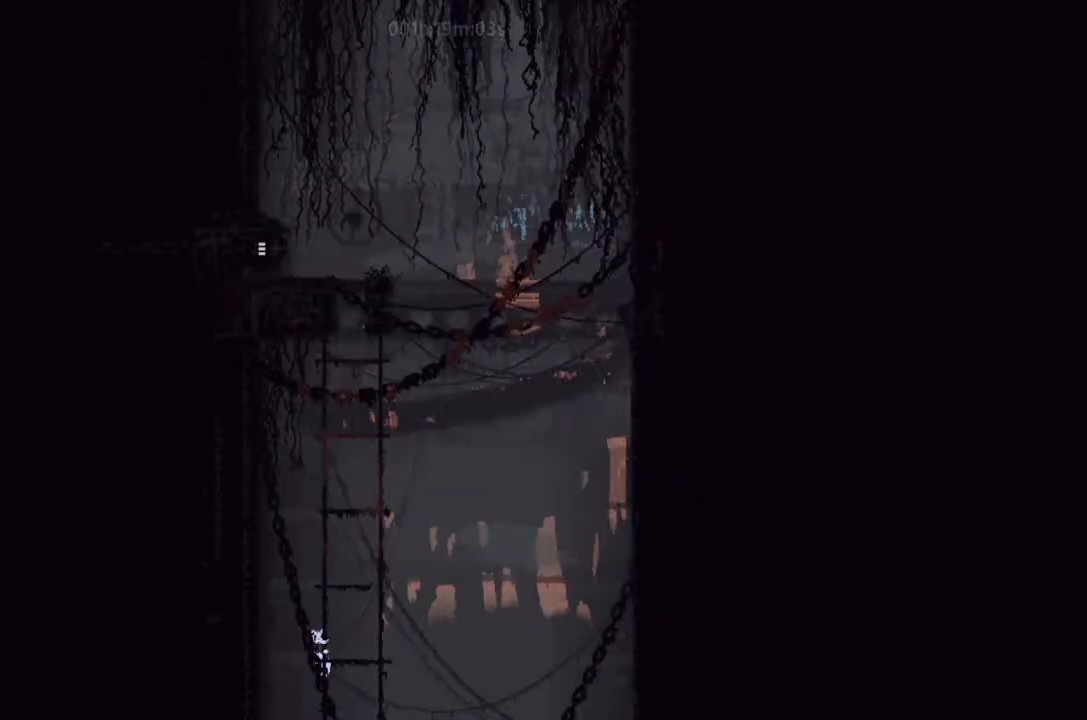
{"keys": ["j", "up"], "events": [[500, "j", "down"]]}
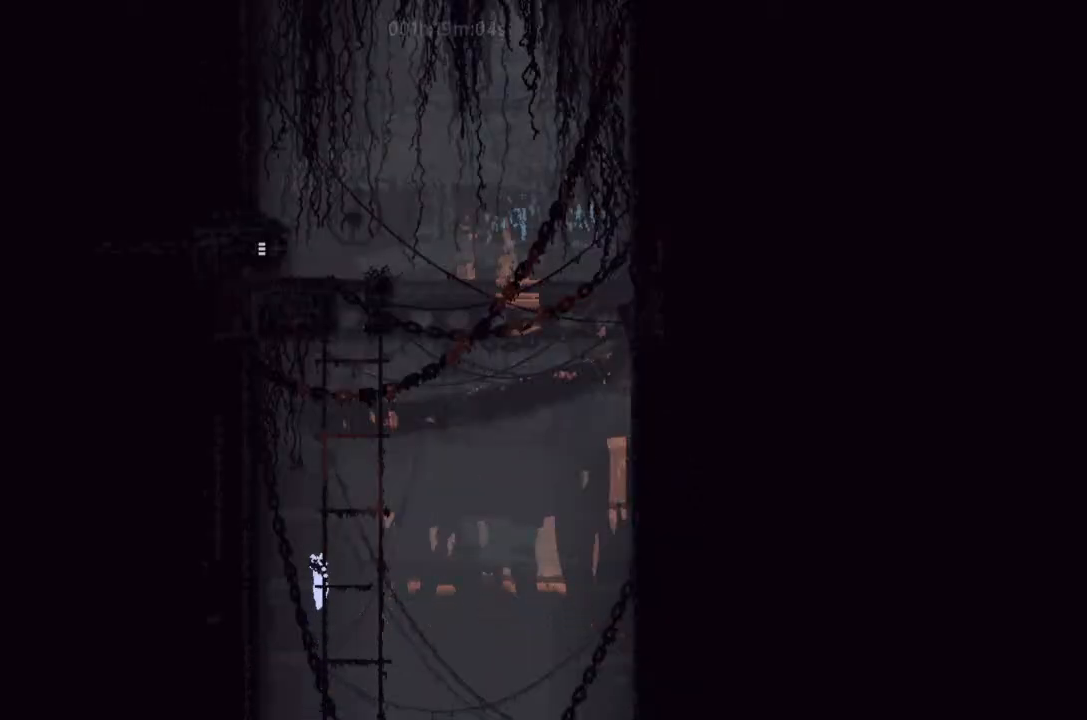
{"keys": ["j", "up"], "events": [[100, "j", "up"], [267, "j", "down"], [267, "right", "down"], [333, "j", "up"], [333, "right", "up"], [500, "j", "down"]]}
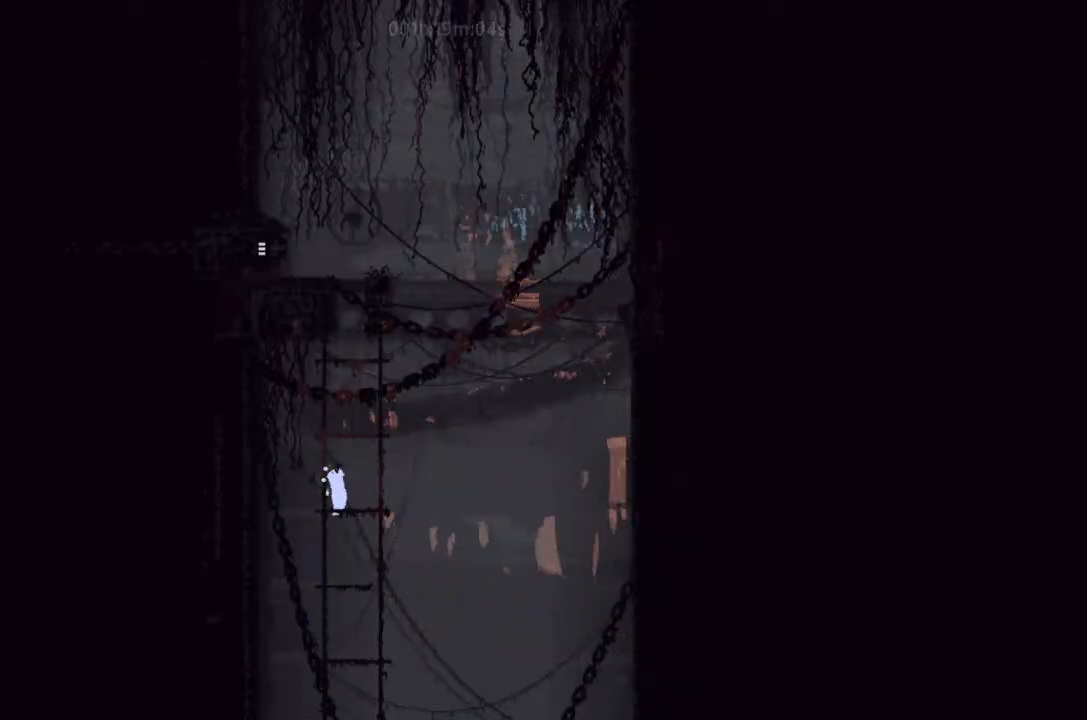
{"keys": ["up"], "events": [[133, "j", "up"], [267, "left", "down"], [300, "j", "down"], [333, "left", "up"], [400, "j", "up"]]}
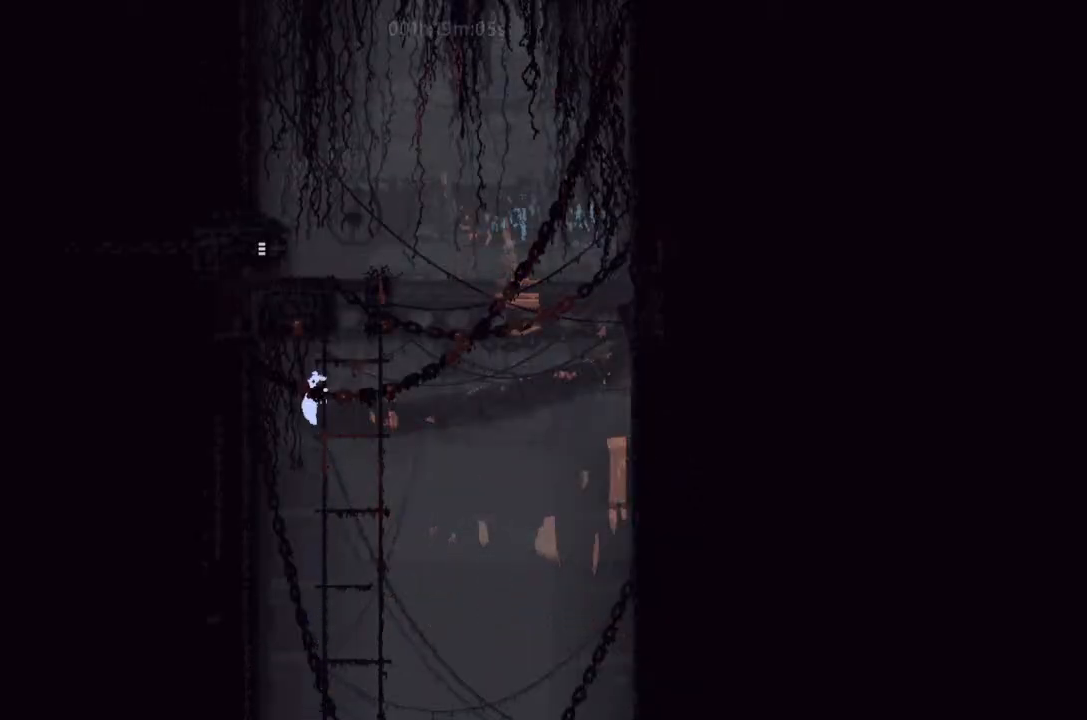
{"keys": ["right"], "events": [[300, "right", "down"], [300, "up", "up"], [400, "right", "up"], [467, "right", "down"]]}
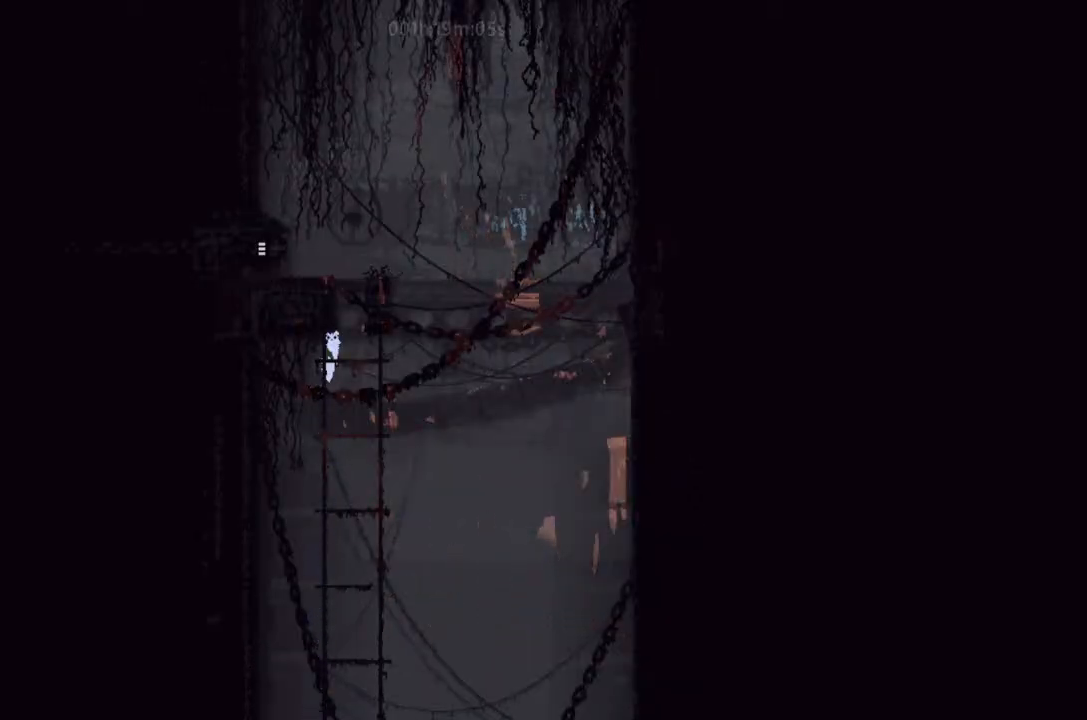
{"keys": ["j", "left"], "events": [[133, "right", "up"], [267, "j", "down"], [500, "left", "down"]]}
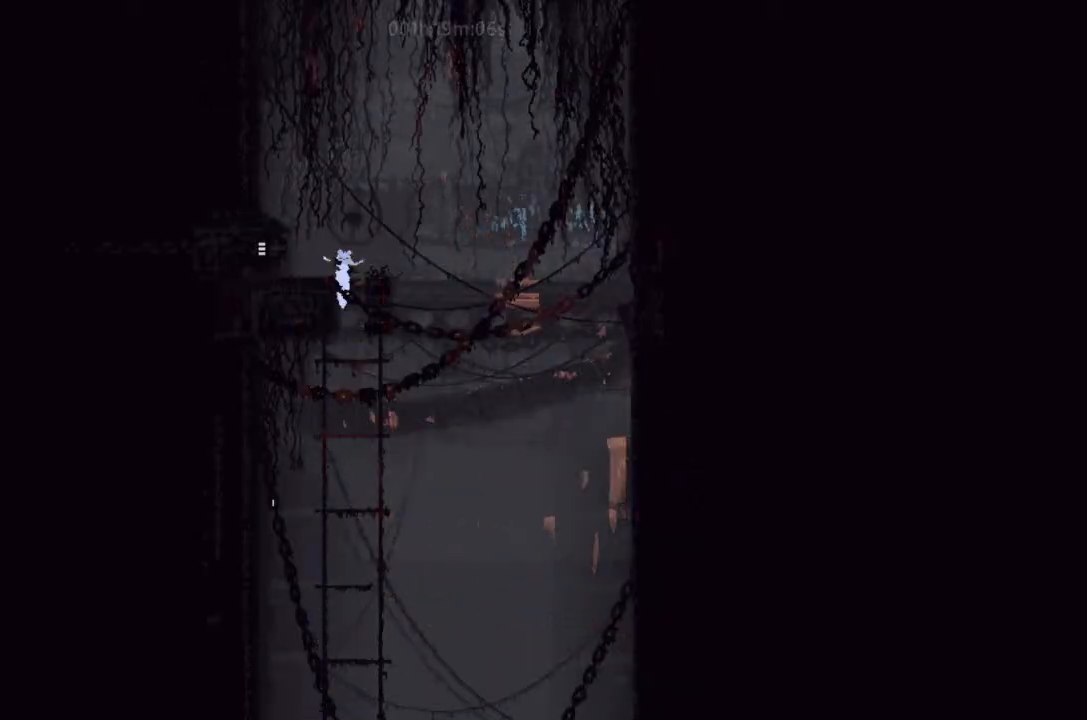
{"keys": [], "events": [[167, "j", "up"], [433, "left", "up"]]}
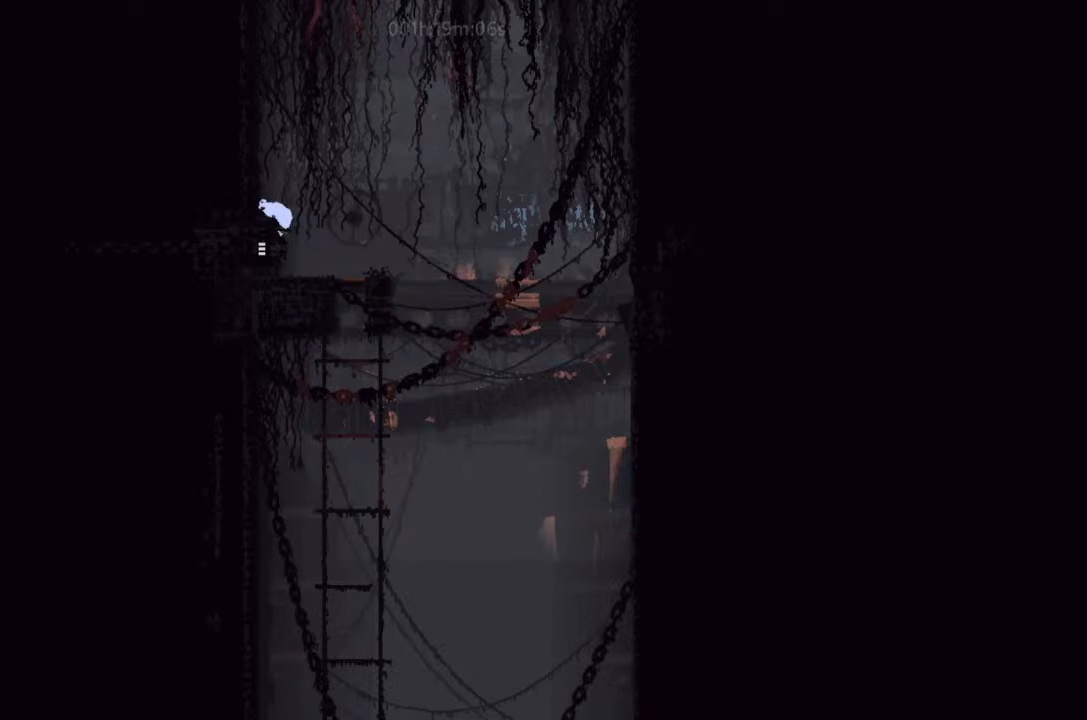
{"keys": ["left"], "events": [[133, "right", "down"], [267, "right", "up"], [333, "left", "down"]]}
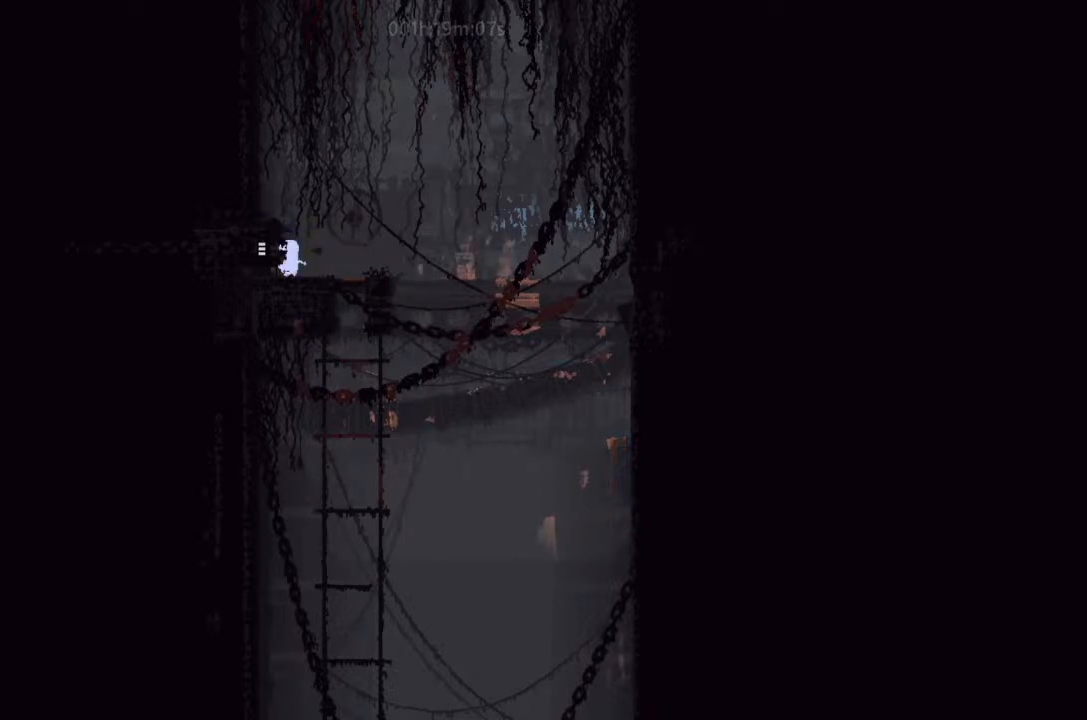
{"keys": ["left"], "events": [[100, "j", "down"], [267, "j", "up"]]}
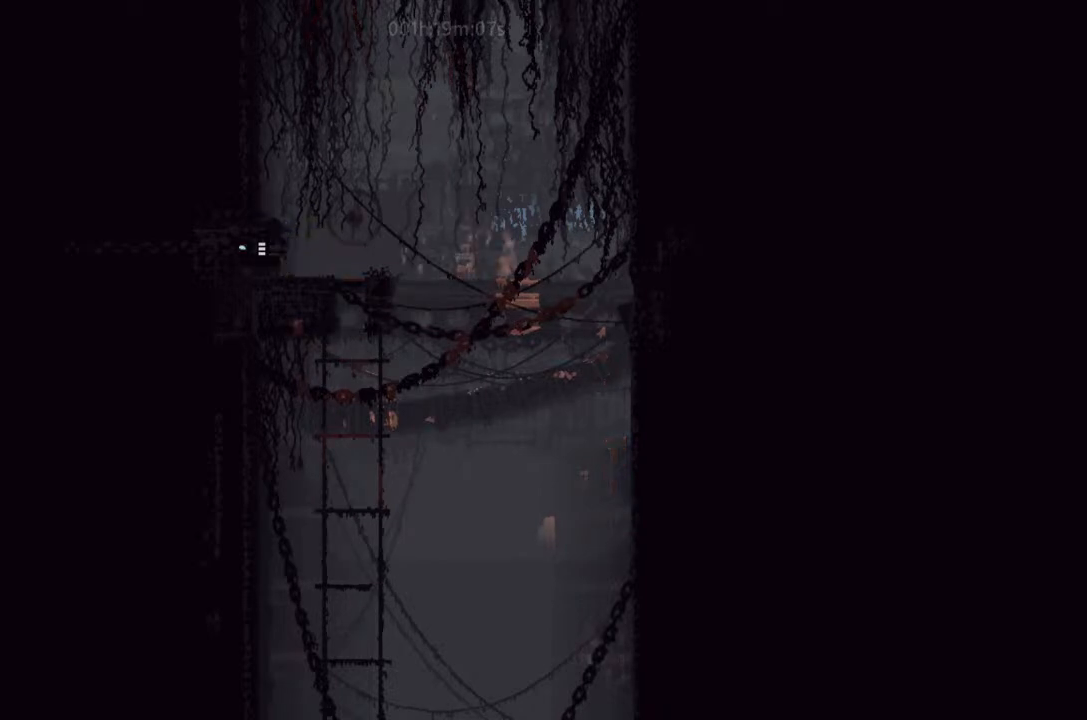
{"keys": ["left"], "events": []}
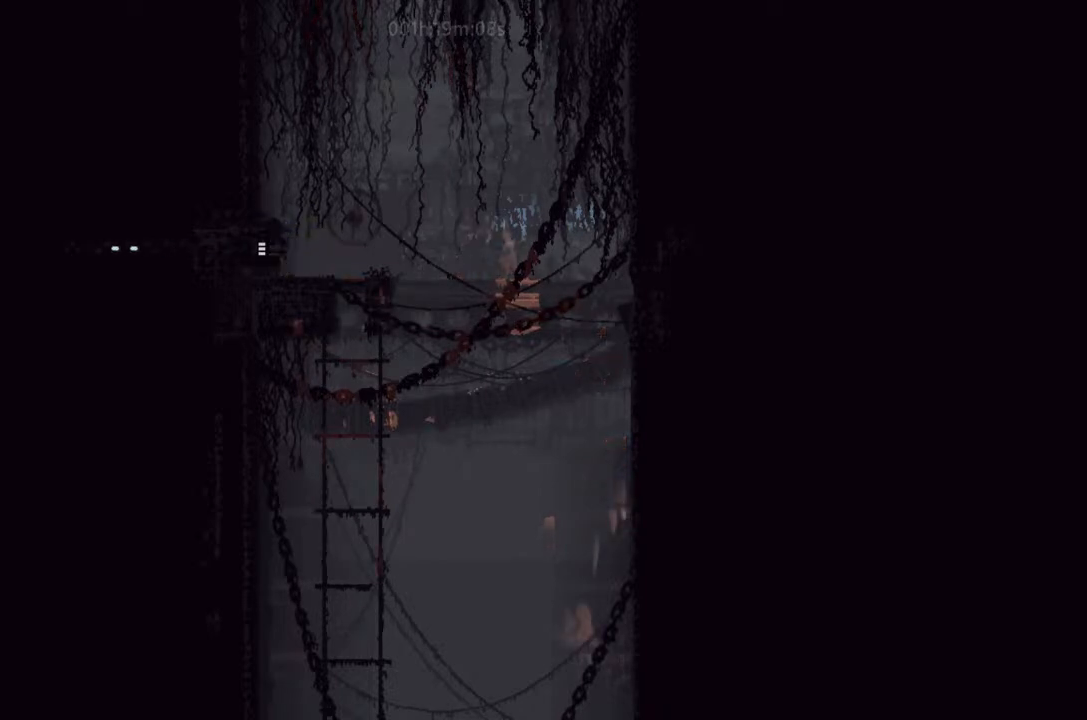
{"keys": ["left"], "events": []}
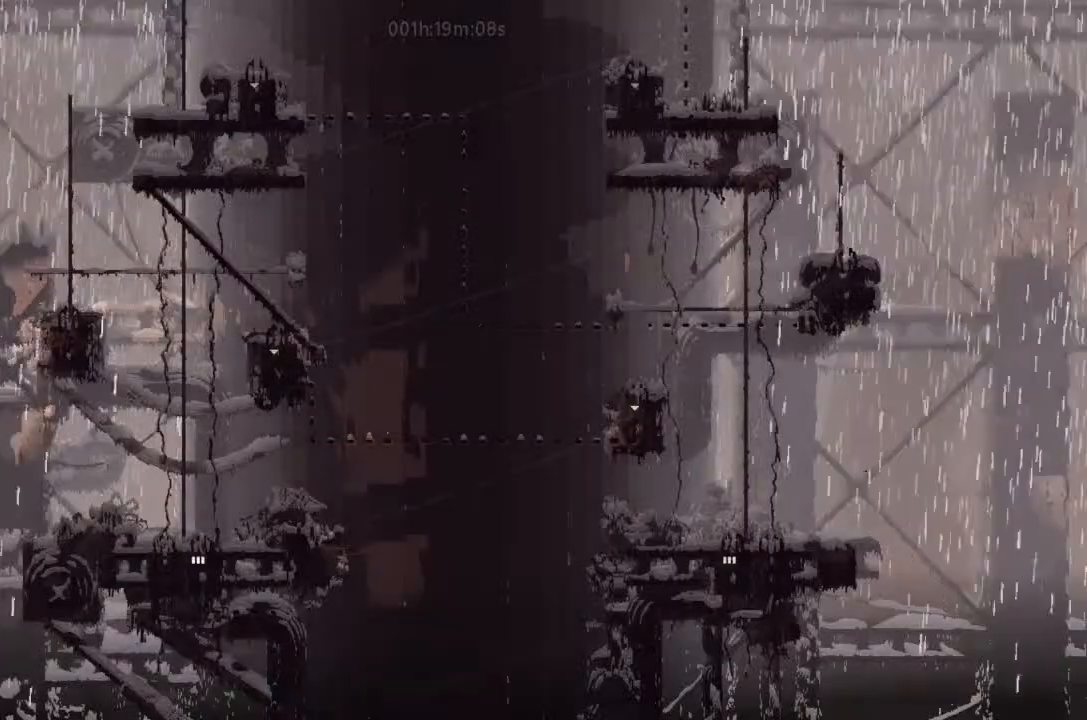
{"keys": ["left"], "events": []}
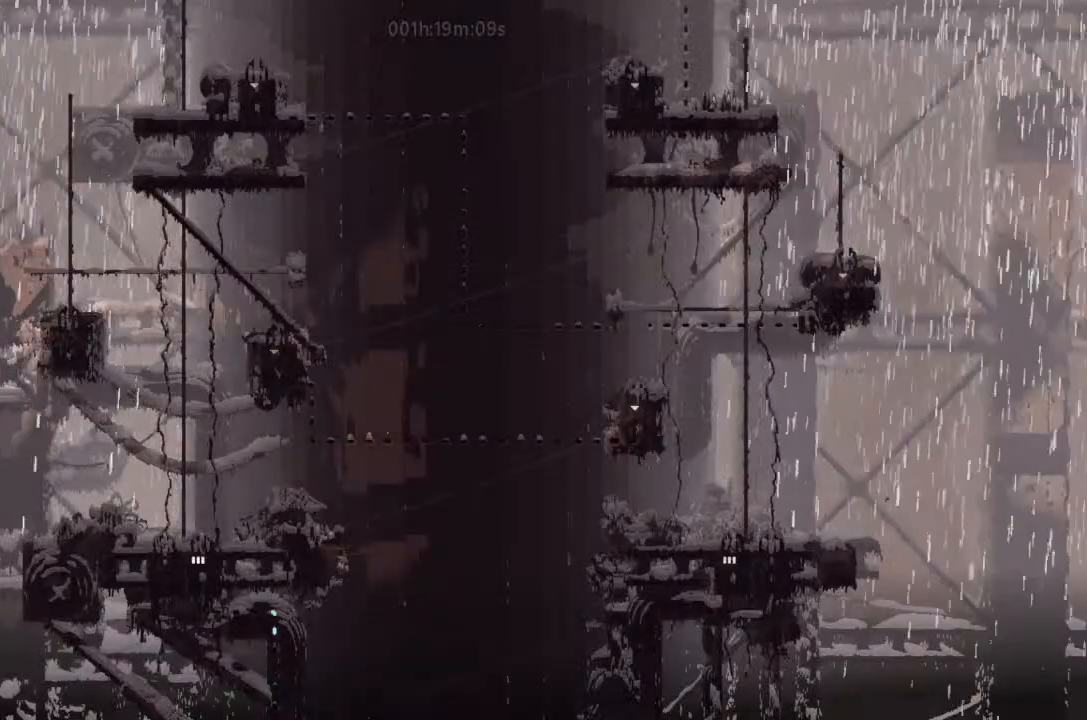
{"keys": ["j", "up"], "events": [[400, "up", "down"], [433, "j", "down"], [433, "left", "up"]]}
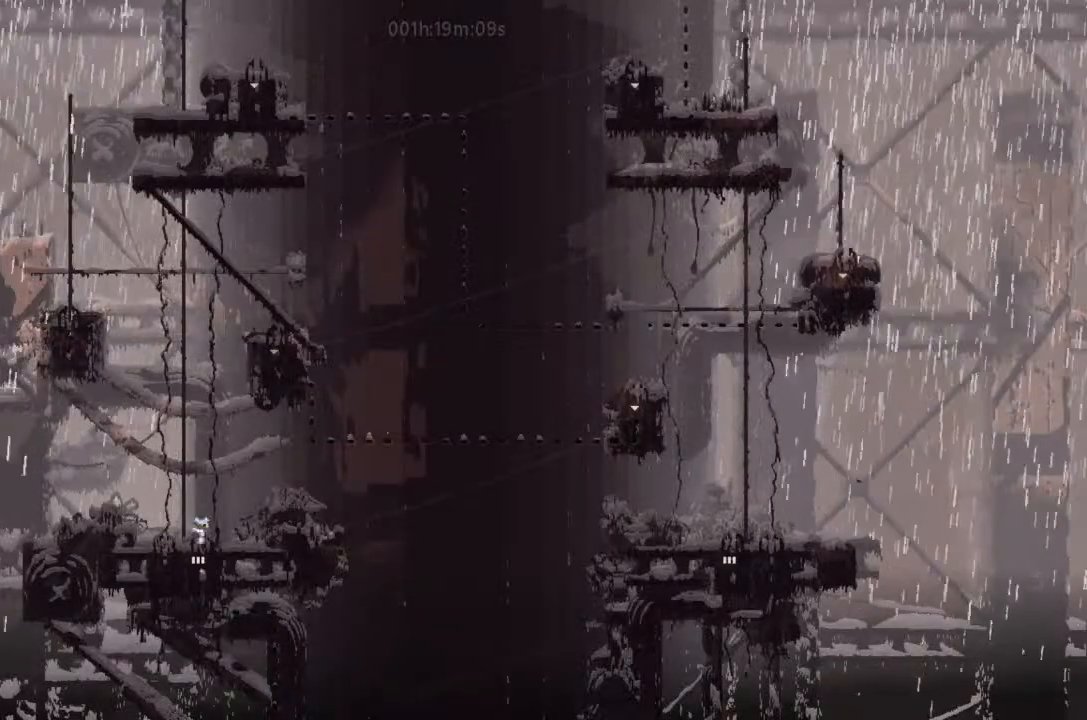
{"keys": ["up"], "events": [[167, "left", "down"], [267, "j", "up"], [300, "left", "up"]]}
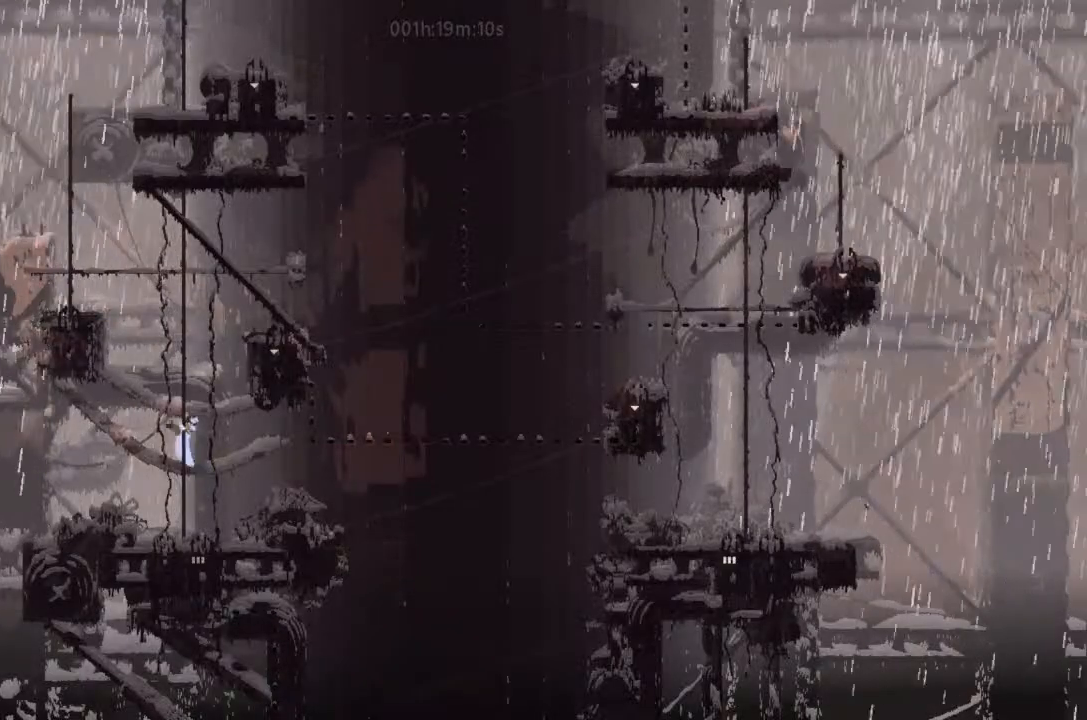
{"keys": ["up"], "events": [[100, "j", "down"], [233, "j", "up"], [333, "j", "down"], [333, "left", "down"], [400, "left", "up"], [467, "j", "up"]]}
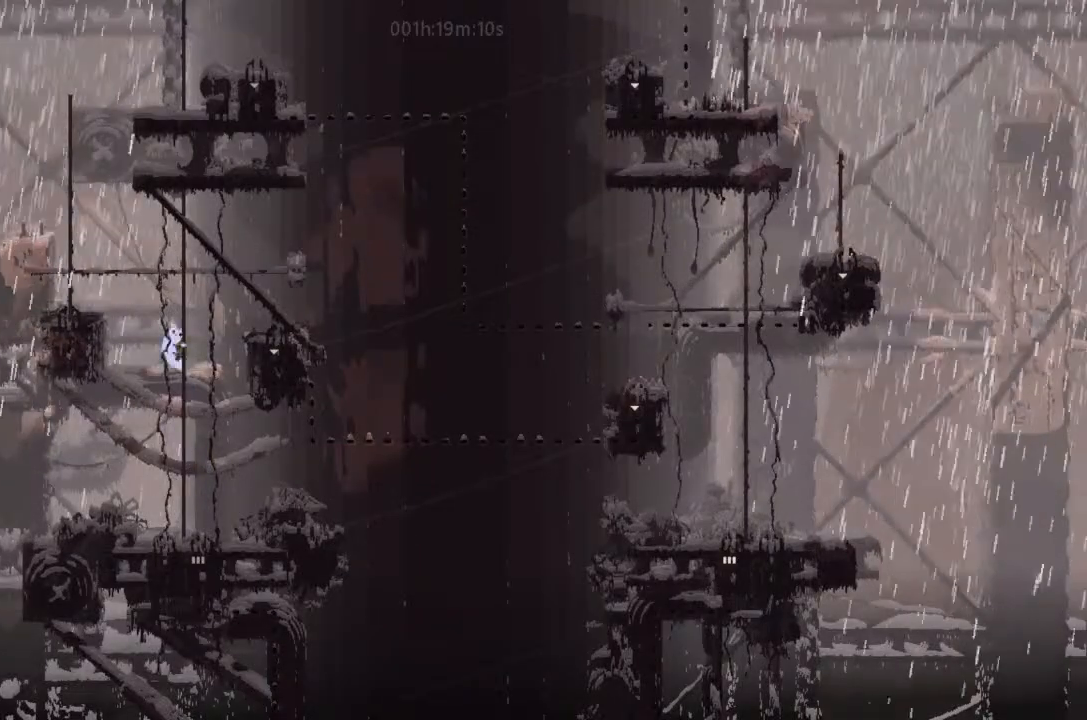
{"keys": ["up"], "events": []}
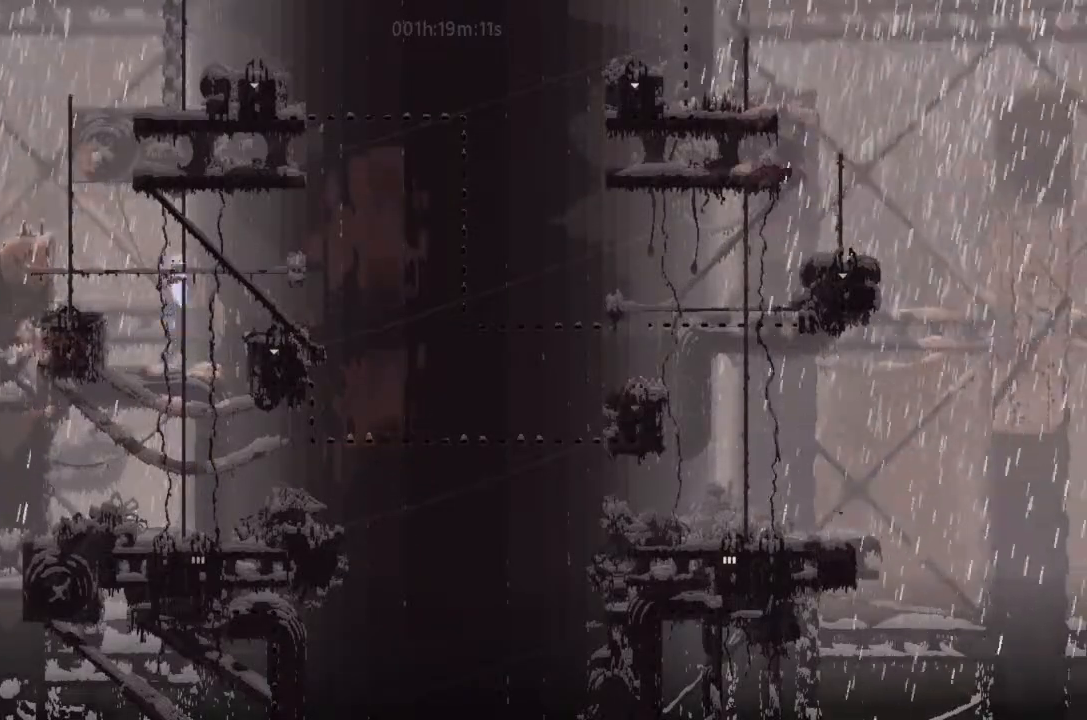
{"keys": ["left", "up"], "events": [[133, "left", "down"], [167, "j", "down"], [167, "up", "up"], [433, "j", "up"], [433, "up", "down"]]}
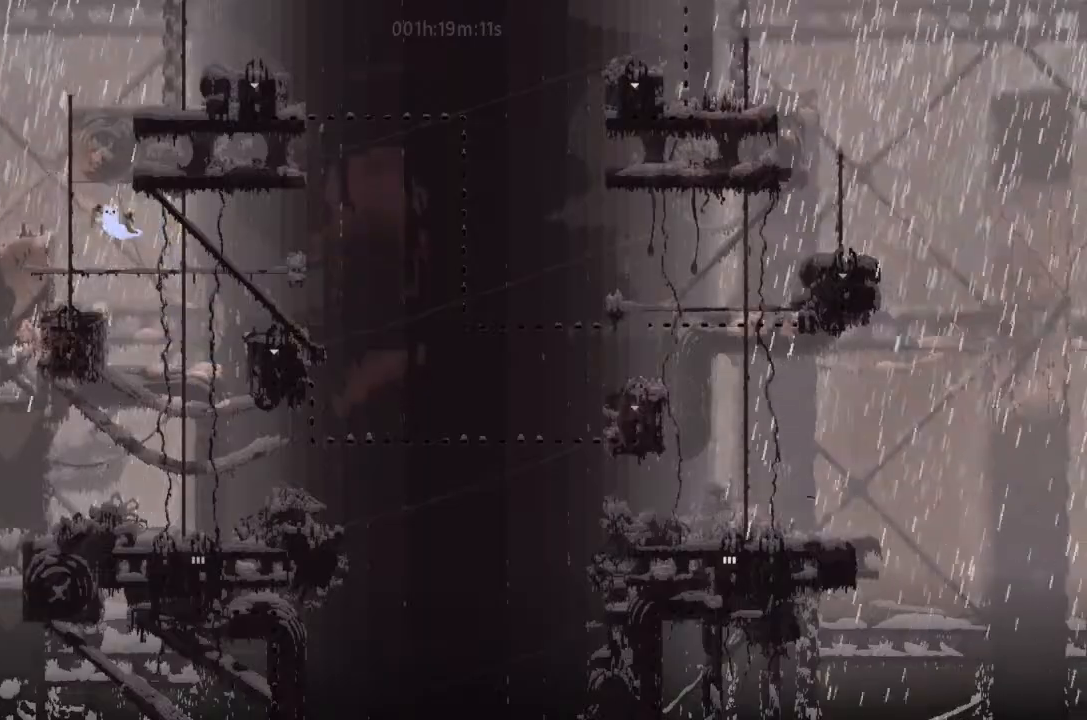
{"keys": ["up"], "events": [[100, "left", "up"]]}
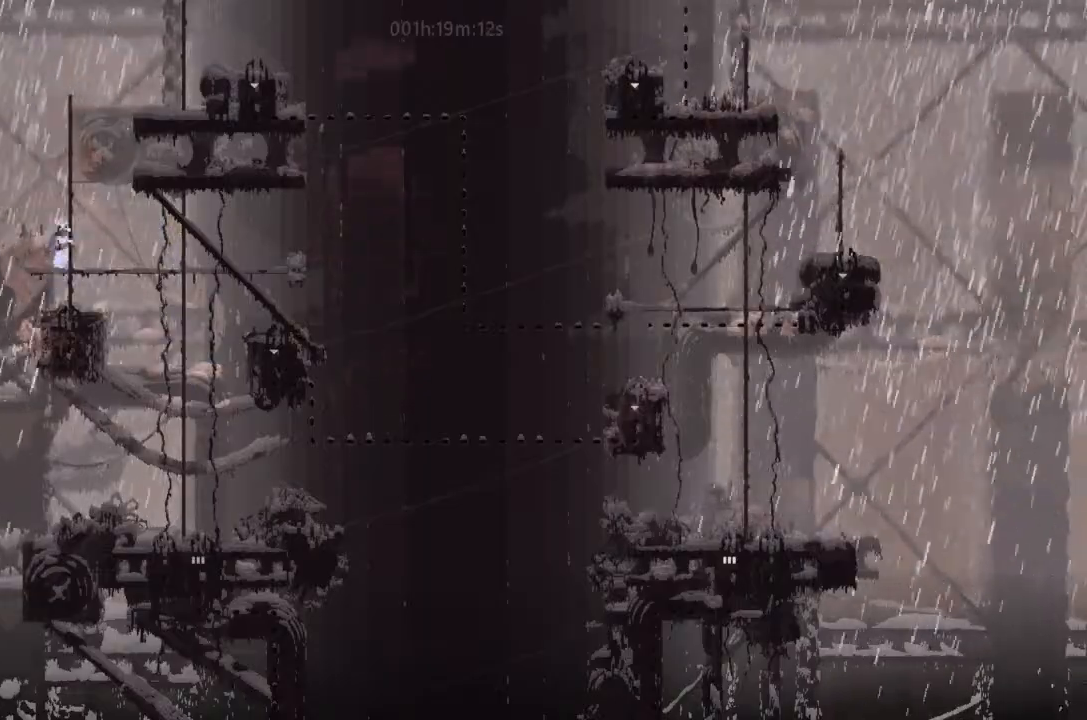
{"keys": ["j", "right", "up"], "events": [[300, "j", "down"], [400, "j", "up"], [467, "right", "down"], [500, "j", "down"]]}
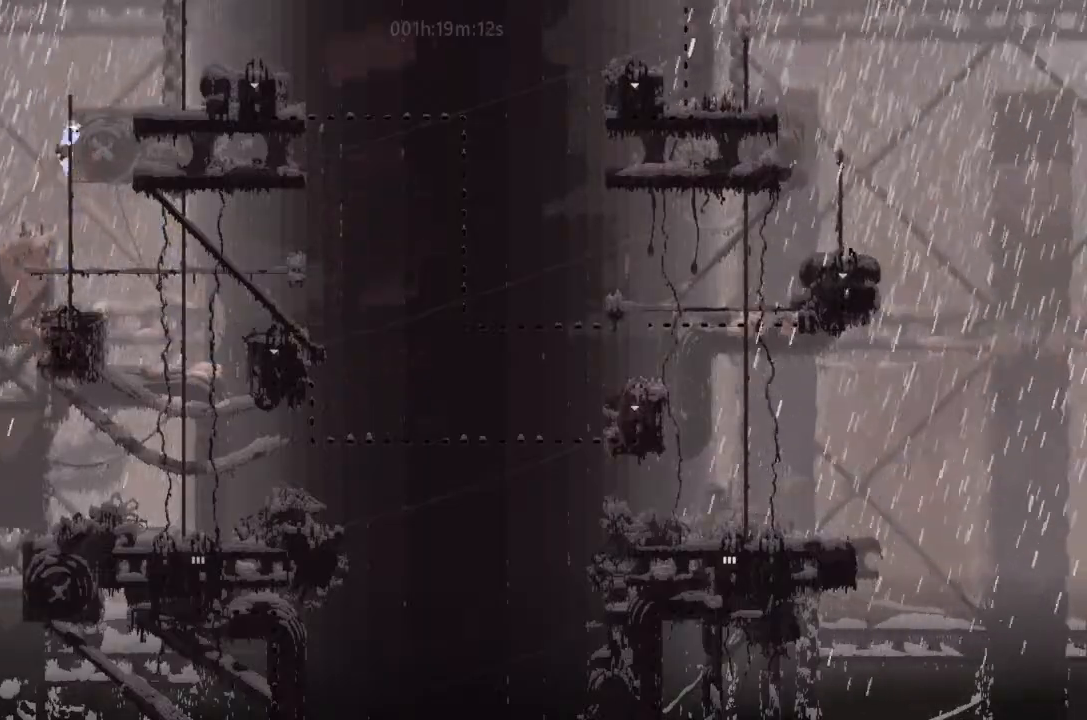
{"keys": ["j", "right", "up"], "events": [[233, "j", "up"], [267, "up", "up"], [333, "j", "down"], [500, "up", "down"]]}
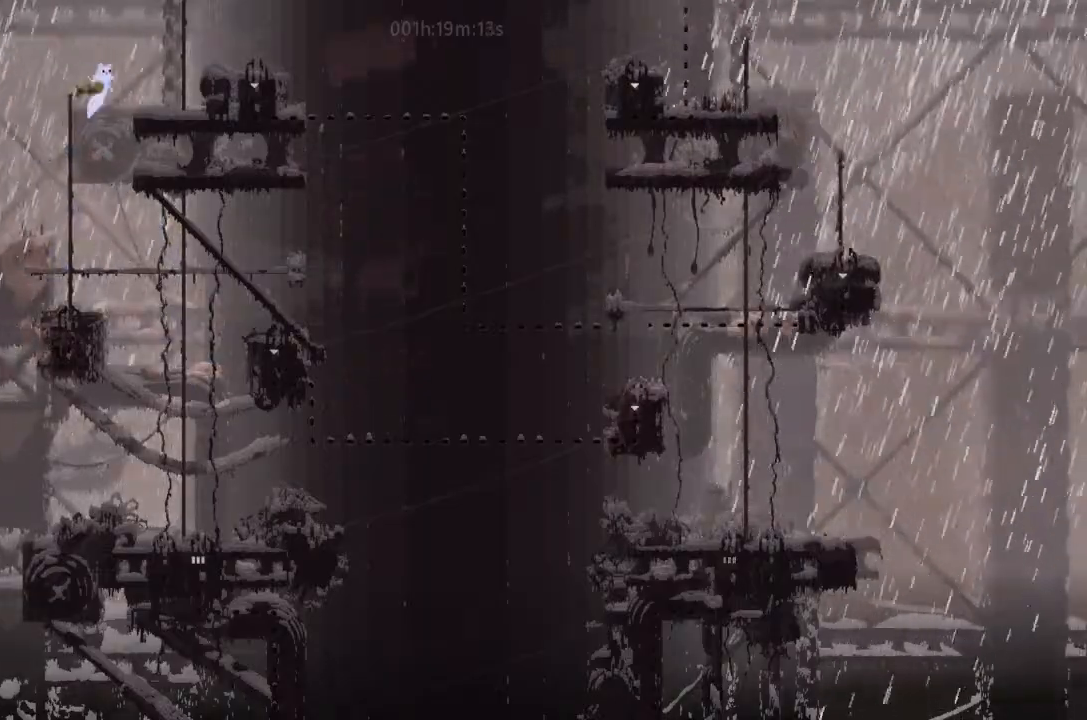
{"keys": ["up"], "events": [[67, "j", "up"], [467, "right", "up"]]}
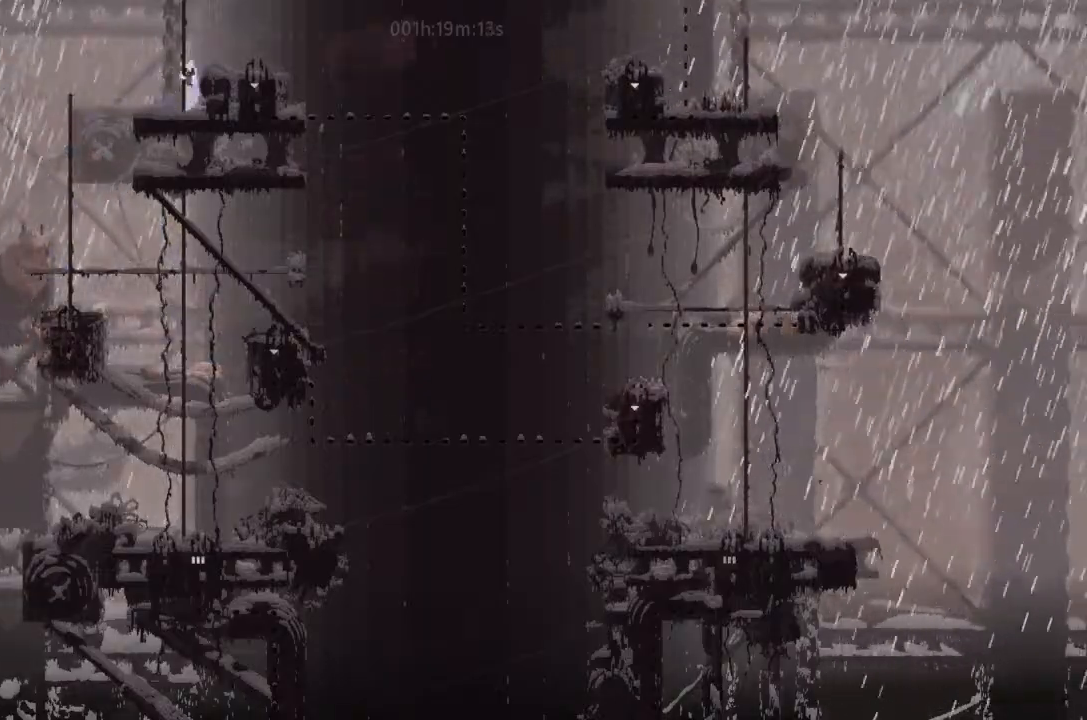
{"keys": ["up"], "events": [[100, "j", "down"], [233, "j", "up"], [300, "j", "down"], [300, "left", "down"], [433, "j", "up"], [433, "left", "up"]]}
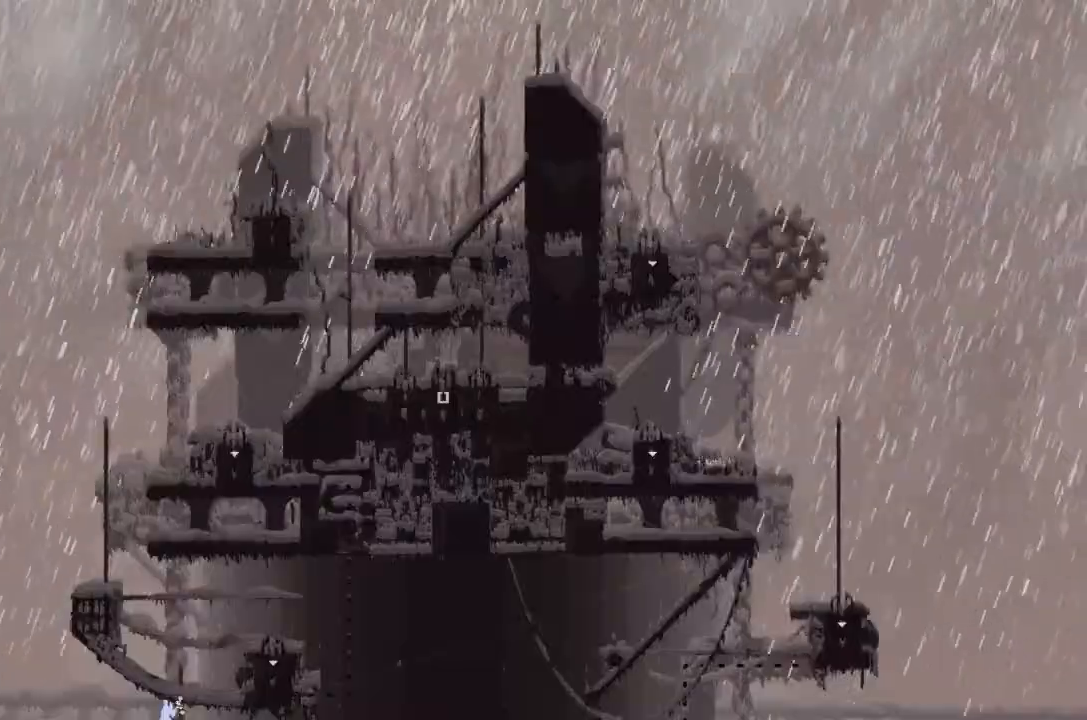
{"keys": ["j", "left", "up"], "events": [[500, "j", "down"], [500, "left", "down"]]}
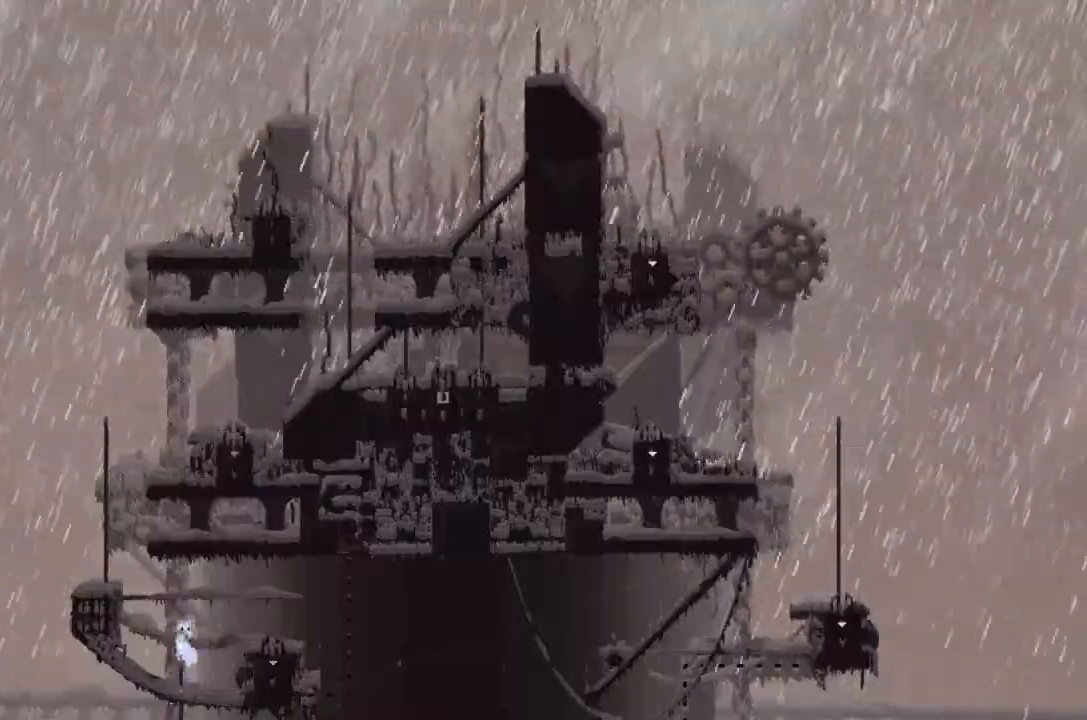
{"keys": ["left", "up"], "events": [[100, "up", "up"], [300, "j", "up"], [333, "up", "down"]]}
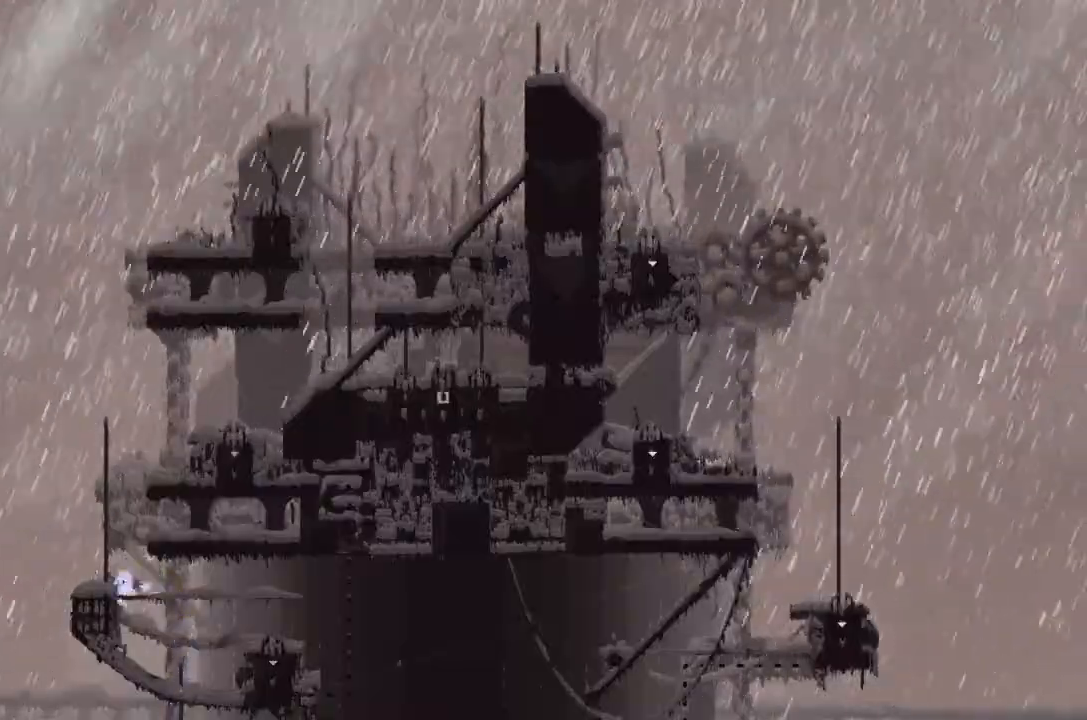
{"keys": ["up"], "events": [[67, "left", "up"]]}
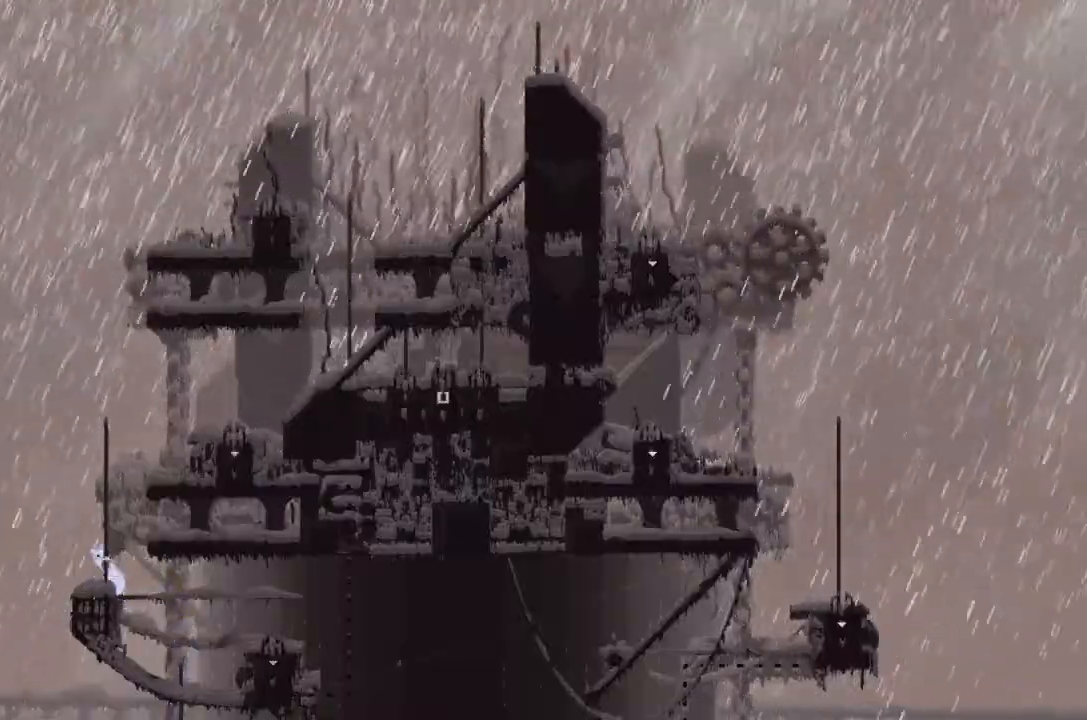
{"keys": ["j", "right"], "events": [[267, "j", "down"], [400, "j", "up"], [400, "right", "down"], [500, "j", "down"], [500, "up", "up"]]}